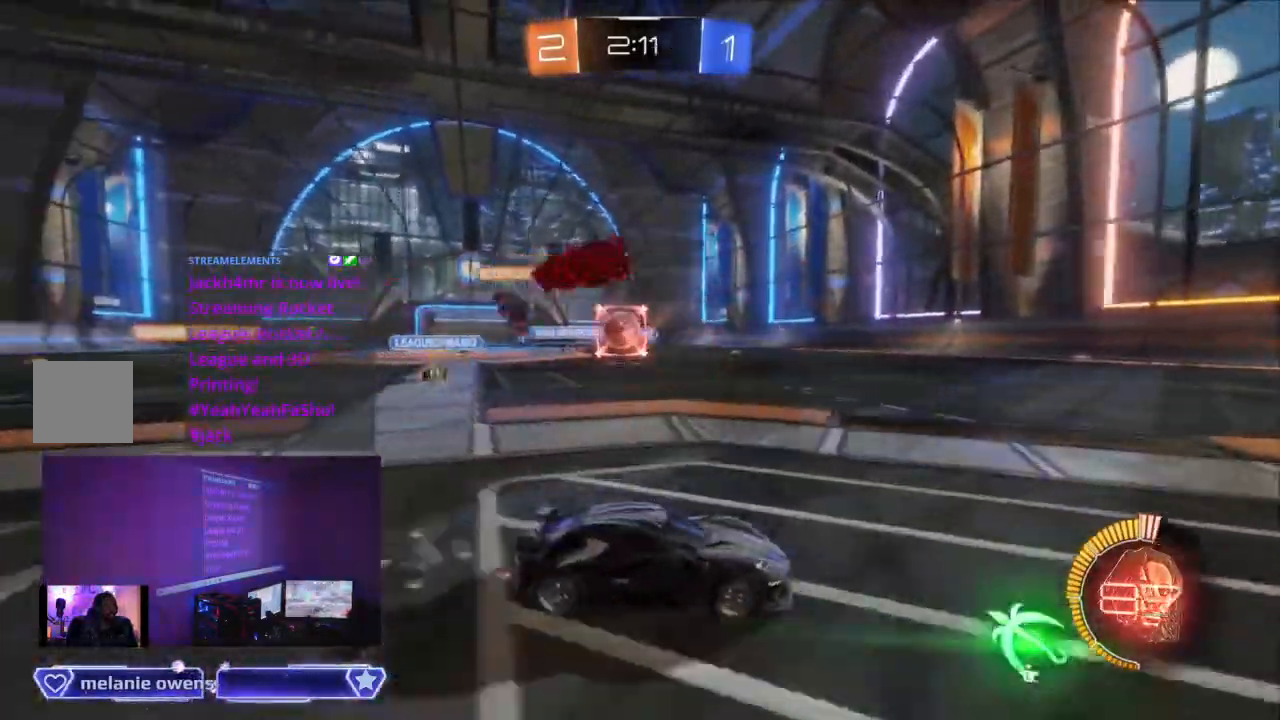
Gameplay with a controller (Xbox layout); each line is a JSON object with the inputs held at the frame after it (dt_ms = milliseconds from this image to that frame). "events" lists button and stick changes between this image and that frame as [ms after this image, input, new state], when the widget could be followed in between. Not read: L2 L3 R3.
{"dt_ms": 500, "buttons": ["R2"], "left_stick": "right", "right_stick": "center", "events": [[33, "B", "up"], [133, "L1", "down"], [300, "L1", "up"], [467, "left_stick", "right"]]}
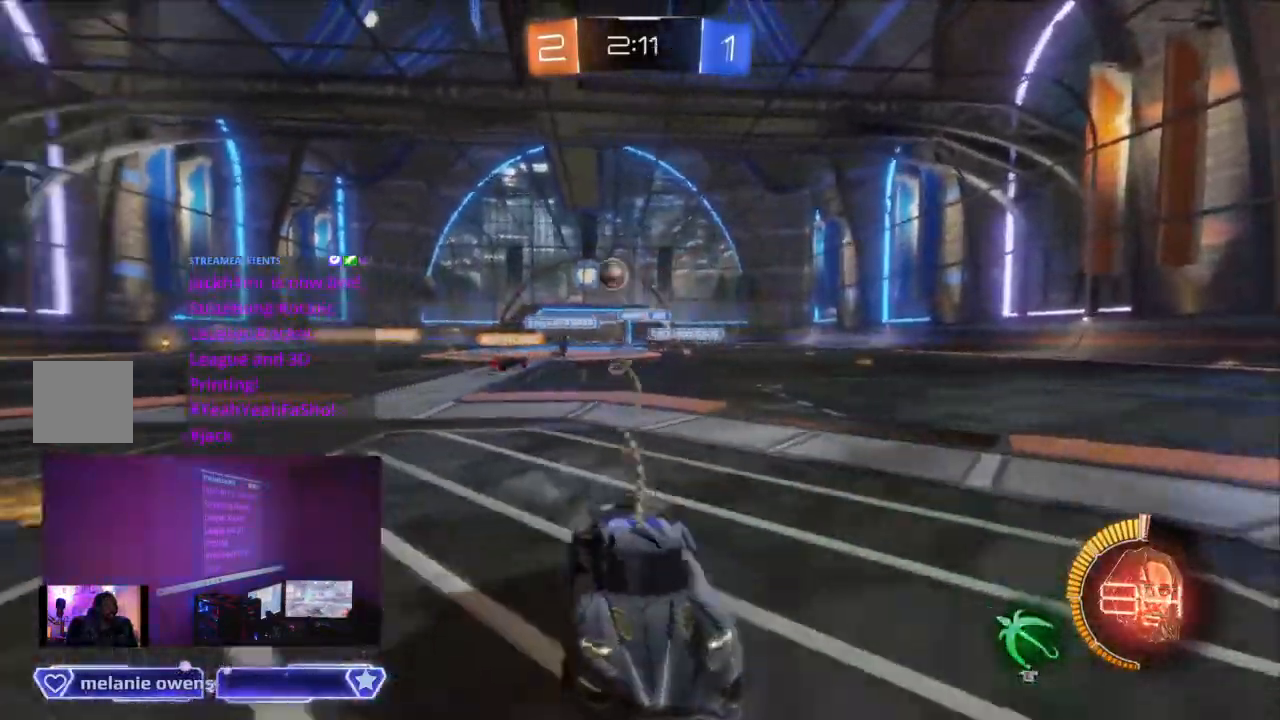
{"dt_ms": 500, "buttons": ["R2"], "left_stick": "center", "right_stick": "center", "events": [[67, "left_stick", "center"]]}
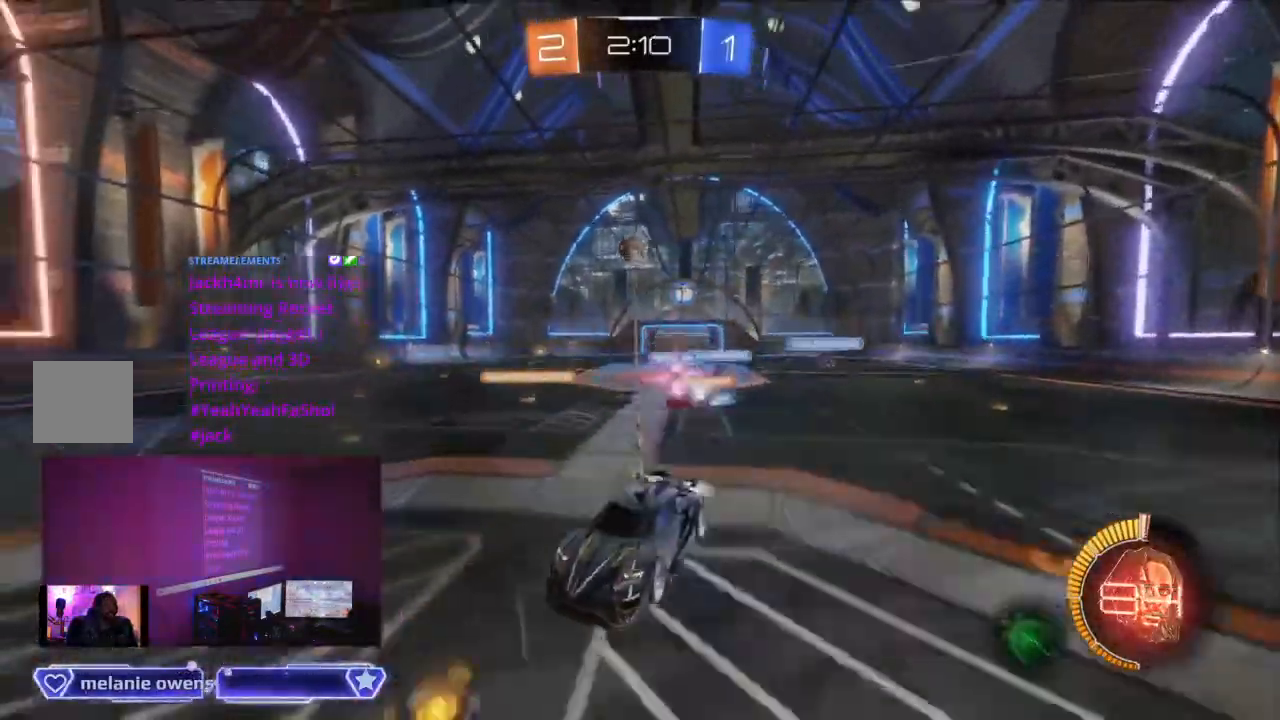
{"dt_ms": 500, "buttons": ["SELECT"], "left_stick": "center", "right_stick": "center"}
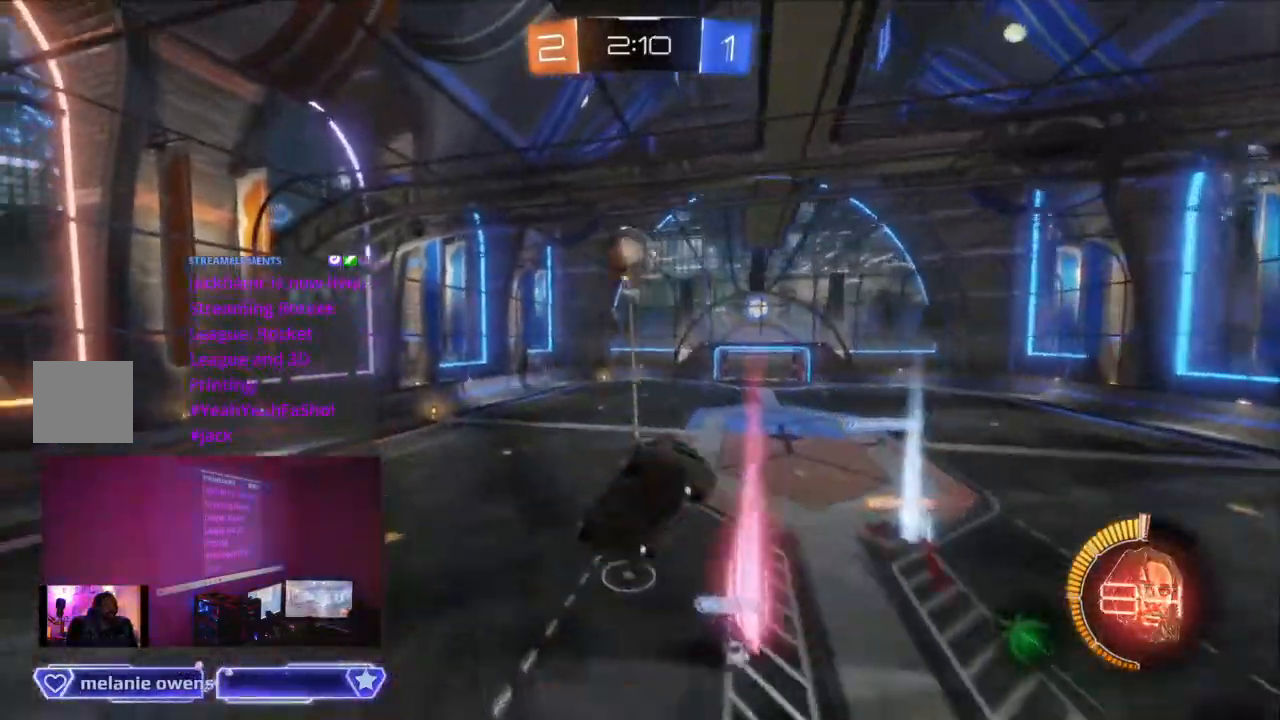
{"dt_ms": 500, "buttons": ["L1"], "left_stick": "center", "right_stick": "center"}
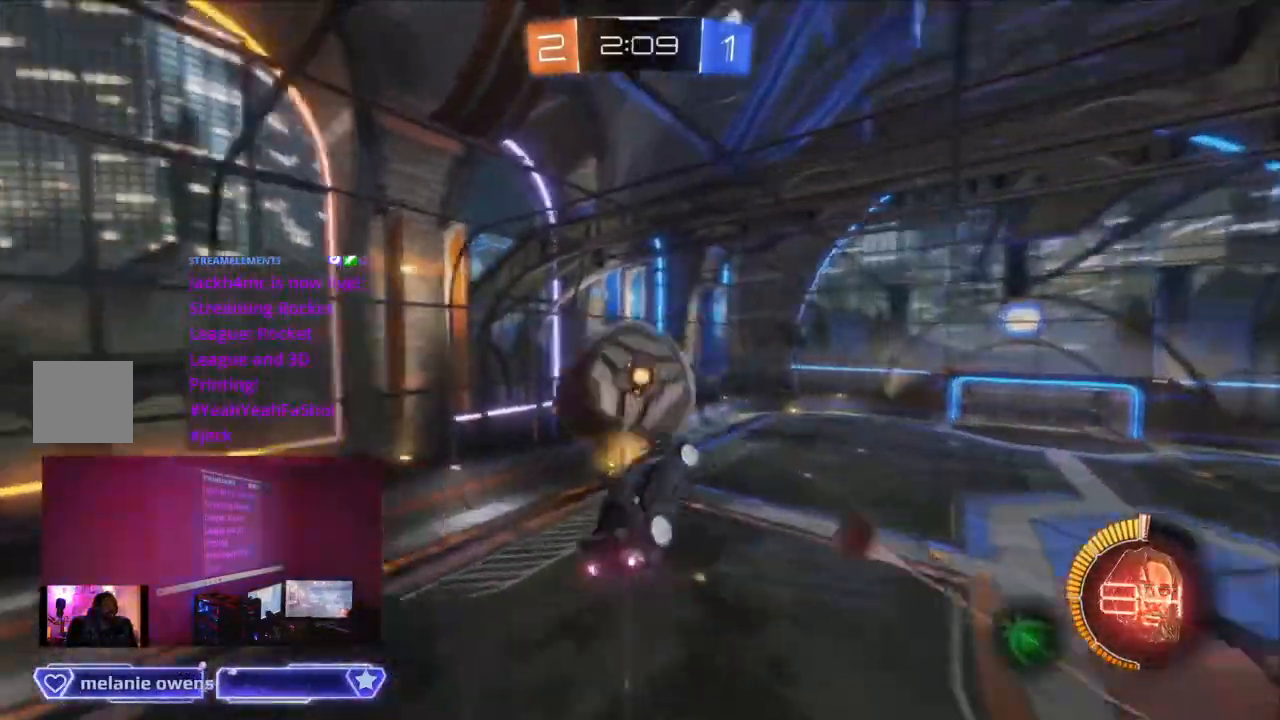
{"dt_ms": 500, "buttons": [], "left_stick": "center", "right_stick": "center", "events": [[67, "L1", "up"], [133, "L1", "down"], [500, "L1", "up"]]}
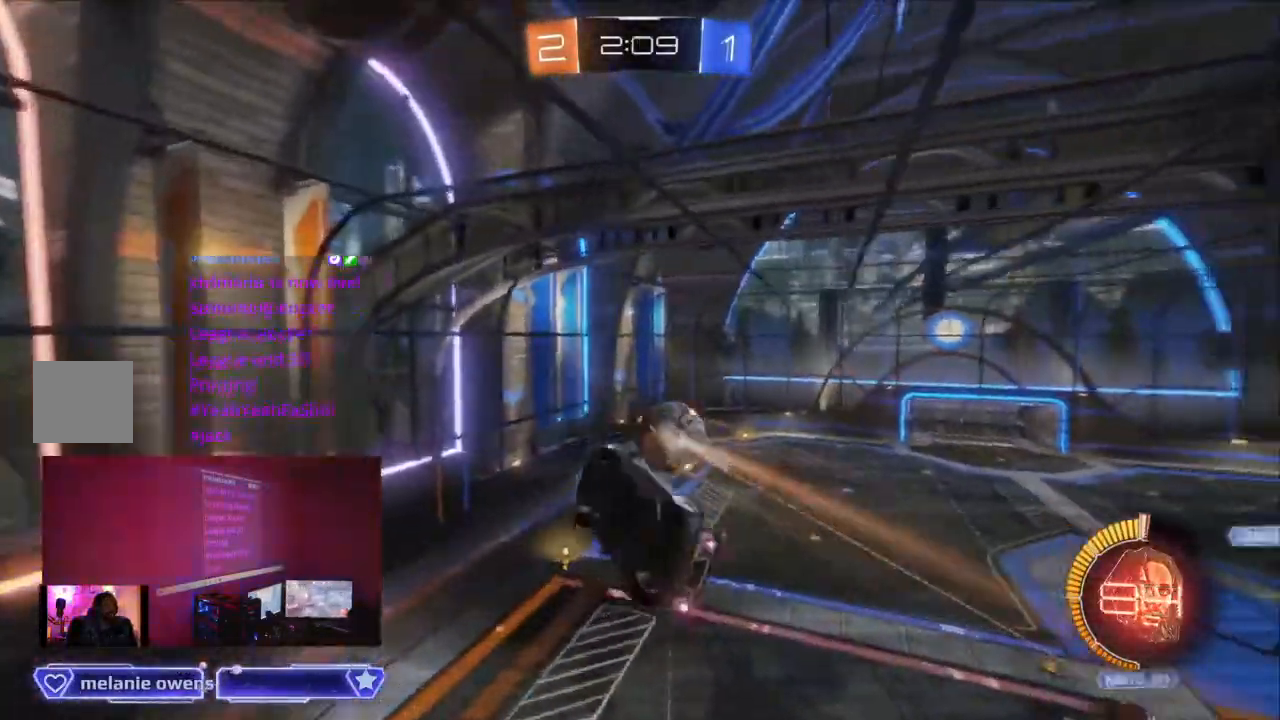
{"dt_ms": 500, "buttons": [], "left_stick": "center", "right_stick": "center"}
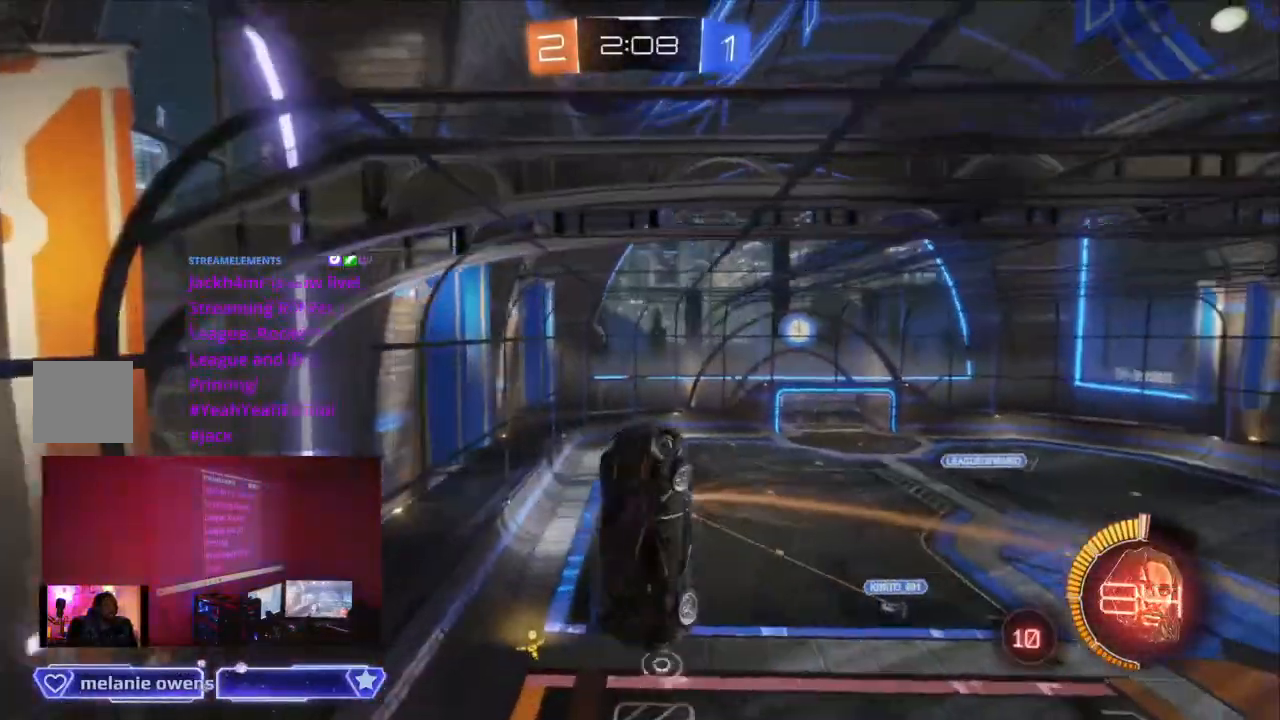
{"dt_ms": 500, "buttons": [], "left_stick": "center", "right_stick": "center", "events": [[233, "left_stick", "up-right"], [267, "L1", "down"], [367, "L1", "up"], [400, "left_stick", "center"]]}
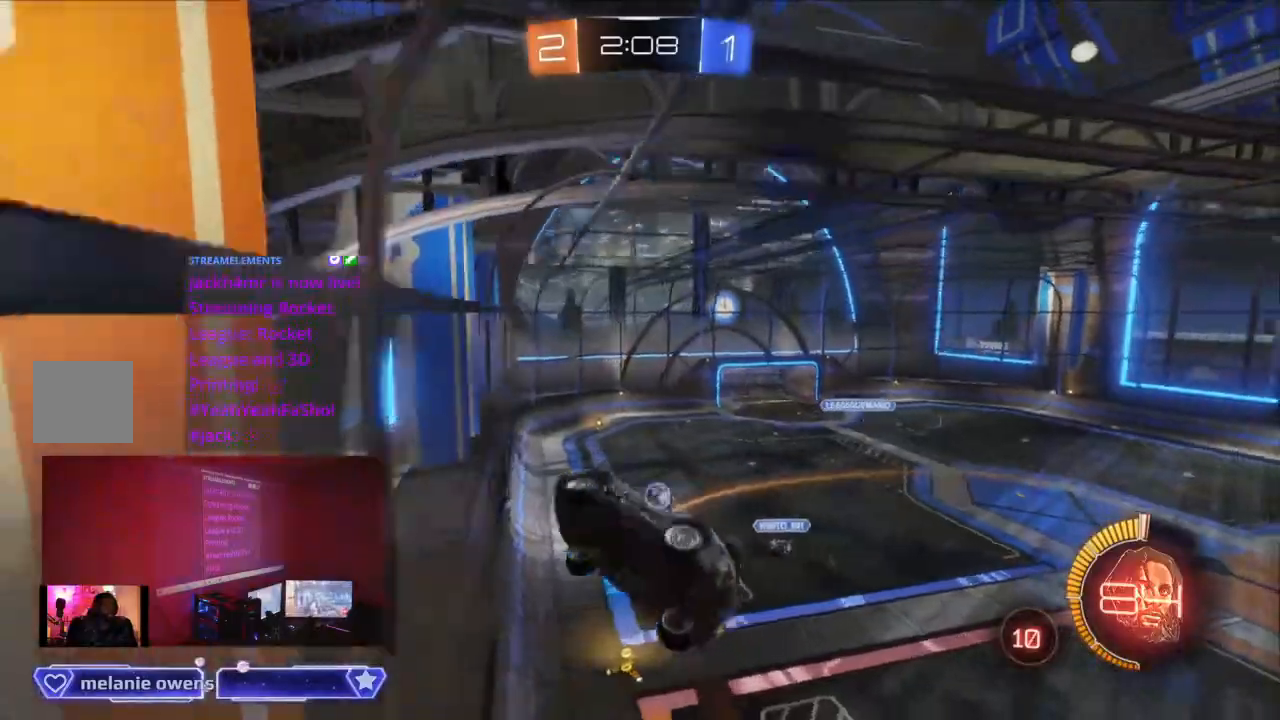
{"dt_ms": 500, "buttons": ["B", "R2"], "left_stick": "center", "right_stick": "center", "events": [[67, "R2", "down"], [133, "B", "down"]]}
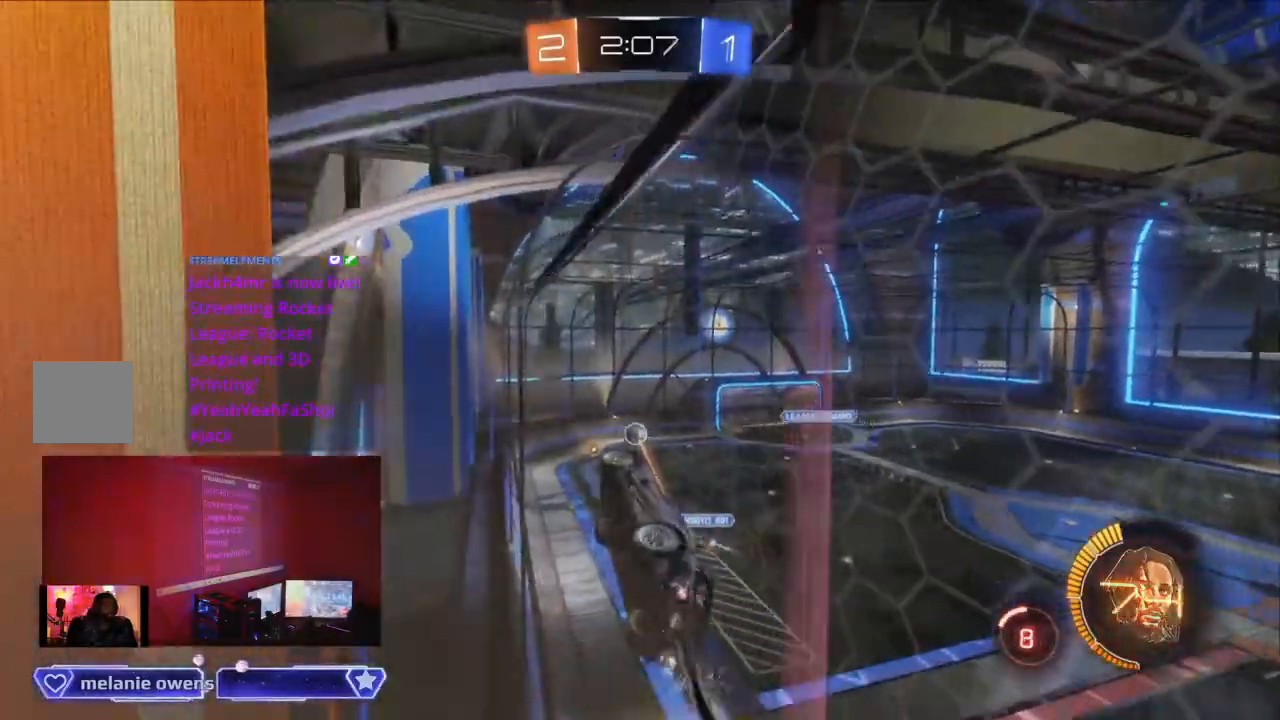
{"dt_ms": 500, "buttons": ["R2"], "left_stick": "center", "right_stick": "center", "events": [[167, "B", "up"], [300, "L1", "down"], [300, "Y", "down"], [400, "L1", "up"], [400, "Y", "up"]]}
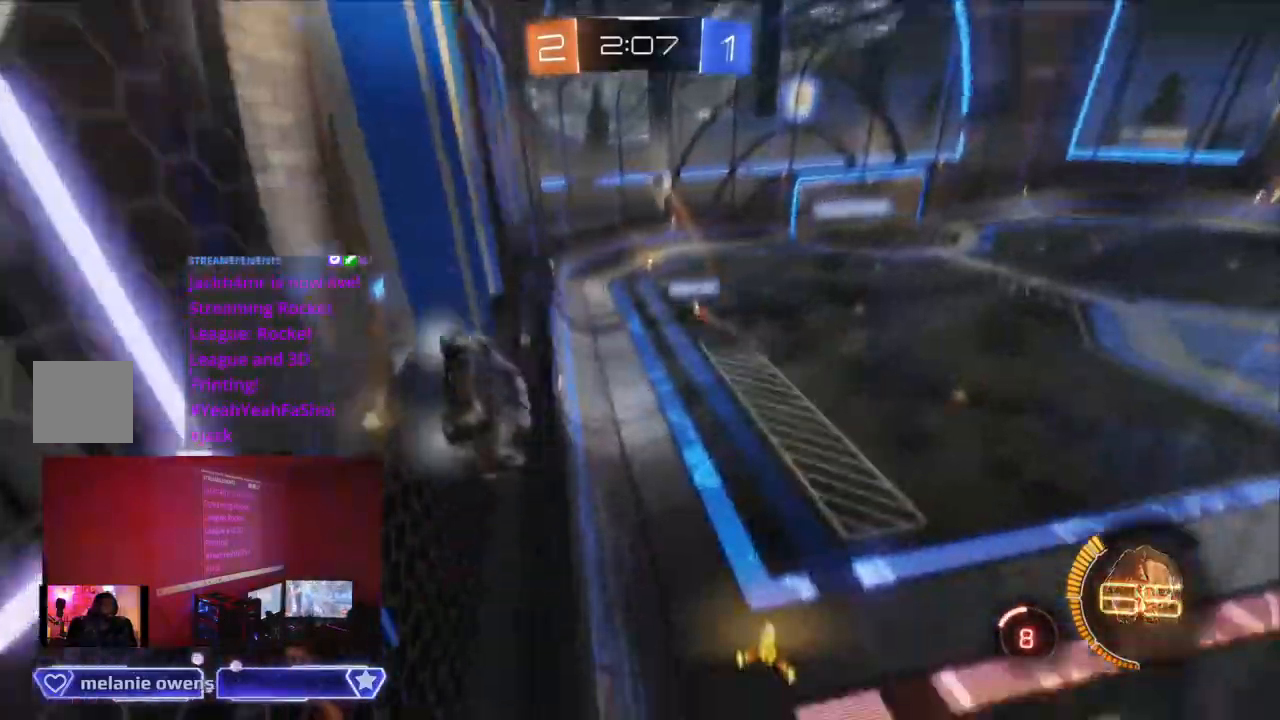
{"dt_ms": 500, "buttons": ["B", "R2"], "left_stick": "center", "right_stick": "center"}
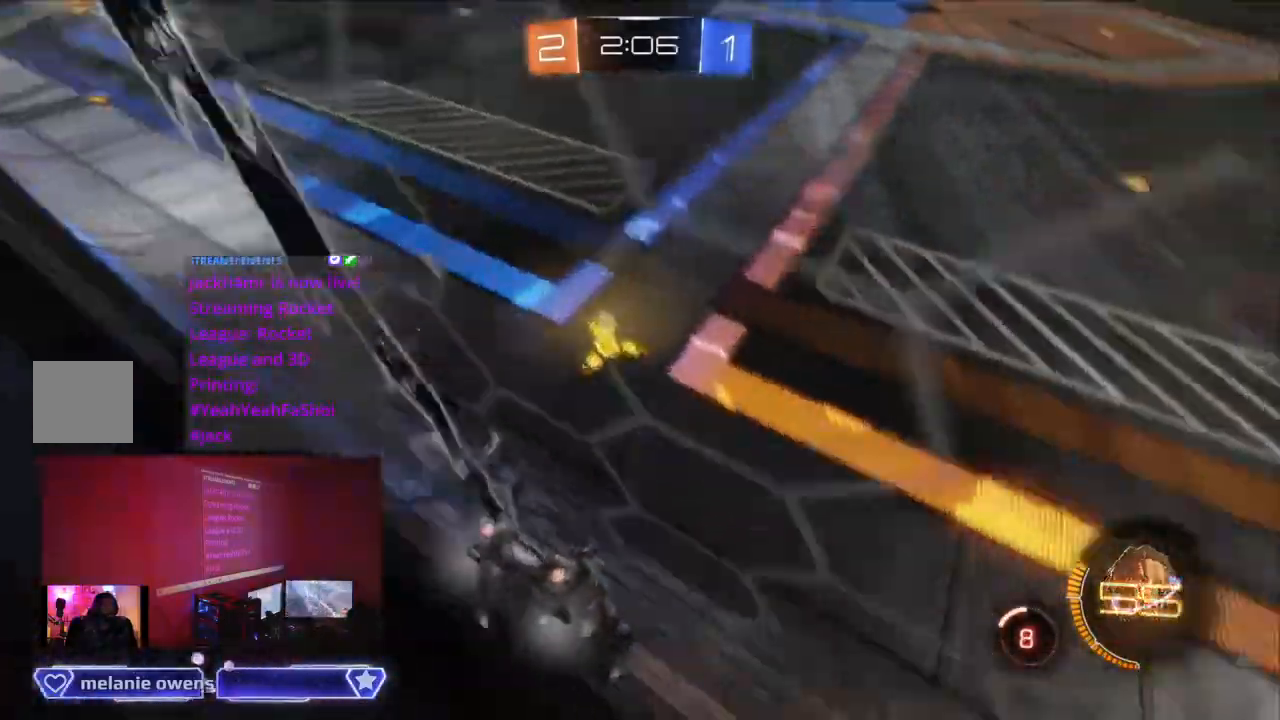
{"dt_ms": 500, "buttons": ["R2"], "left_stick": "center", "right_stick": "center", "events": [[133, "B", "up"]]}
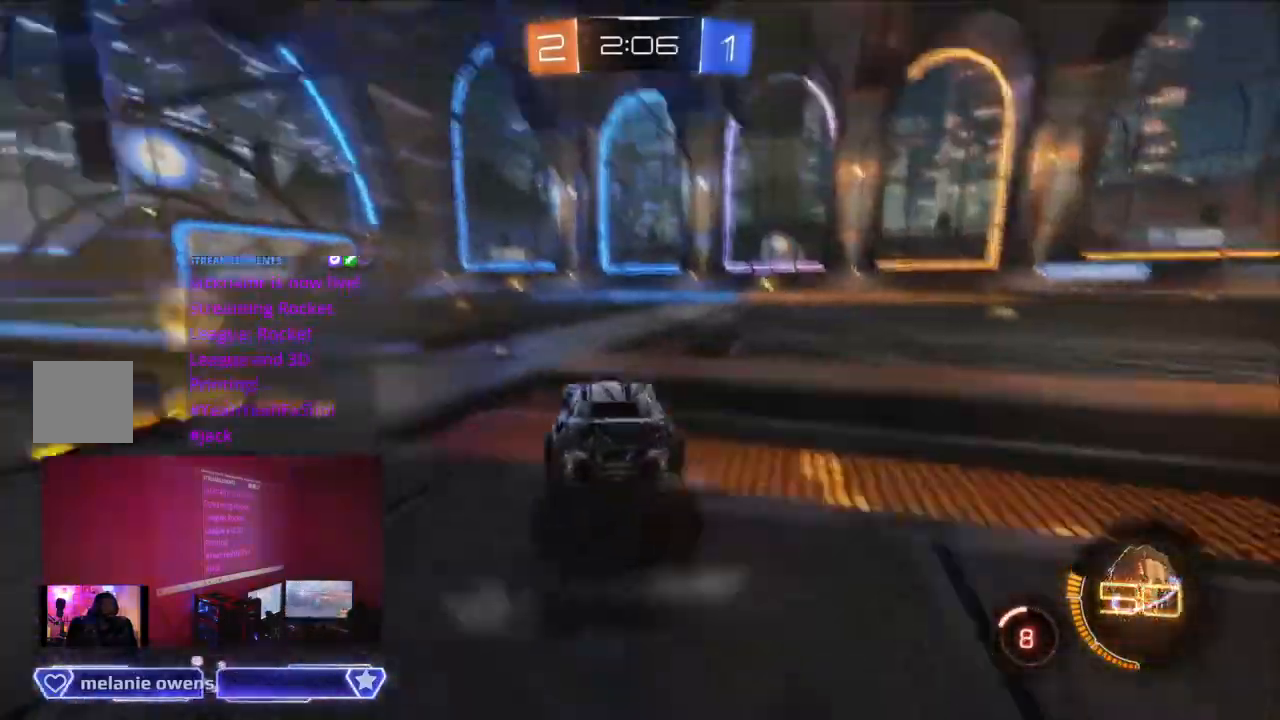
{"dt_ms": 500, "buttons": ["R2"], "left_stick": "center", "right_stick": "center", "events": [[200, "X", "down"], [200, "Y", "down"], [333, "X", "up"], [333, "Y", "up"]]}
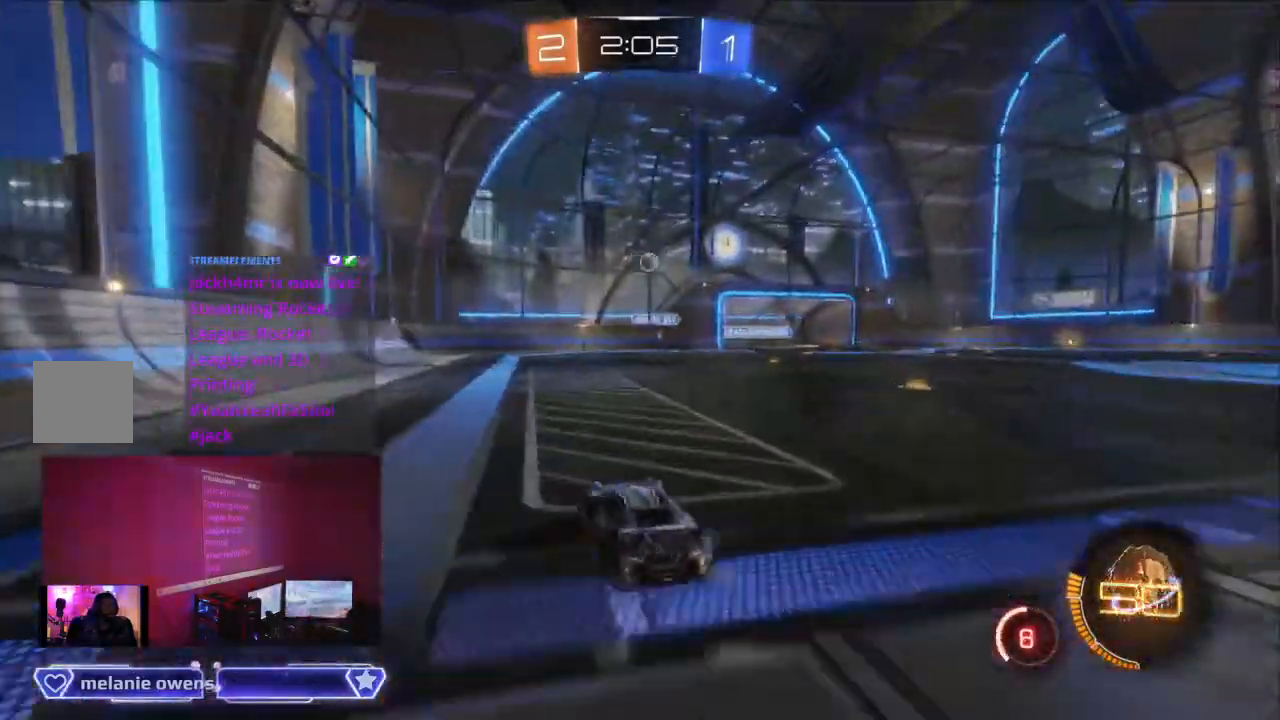
{"dt_ms": 500, "buttons": ["Y", "R2"], "left_stick": "center", "right_stick": "center", "events": [[333, "left_stick", "up-left"], [433, "Y", "down"], [467, "left_stick", "center"]]}
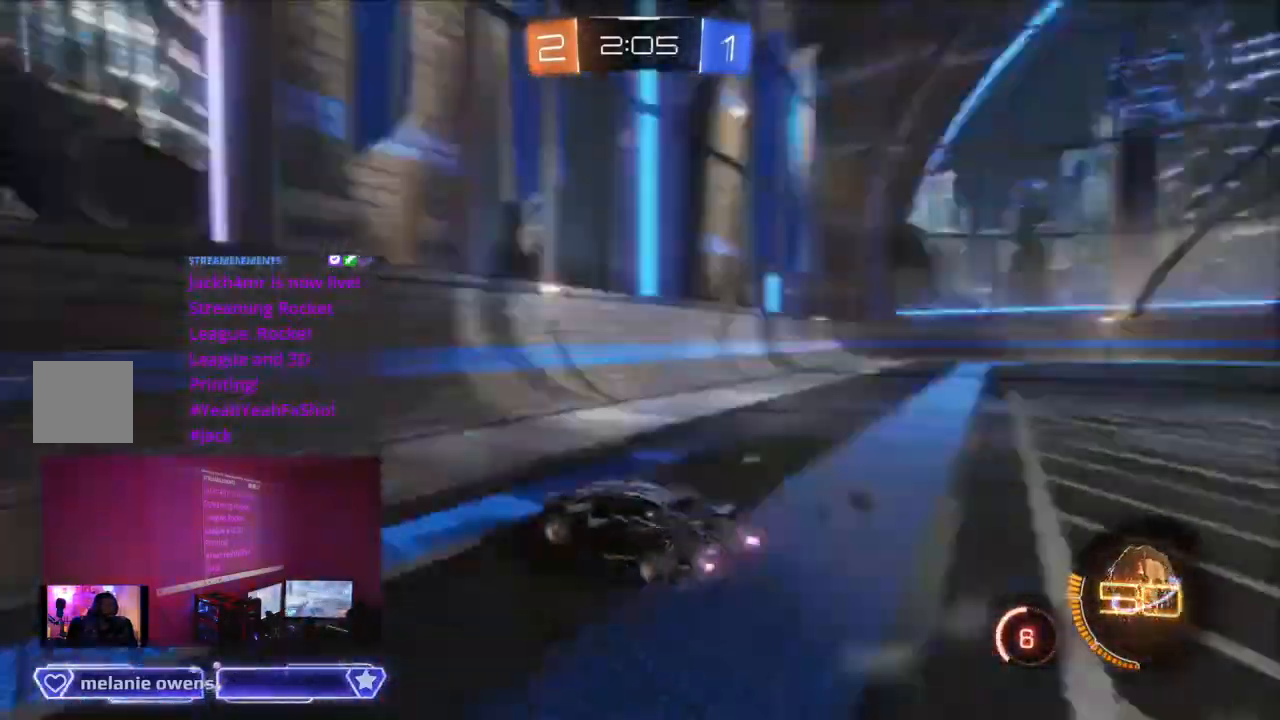
{"dt_ms": 500, "buttons": ["R2"], "left_stick": "center", "right_stick": "center", "events": [[67, "Y", "up"]]}
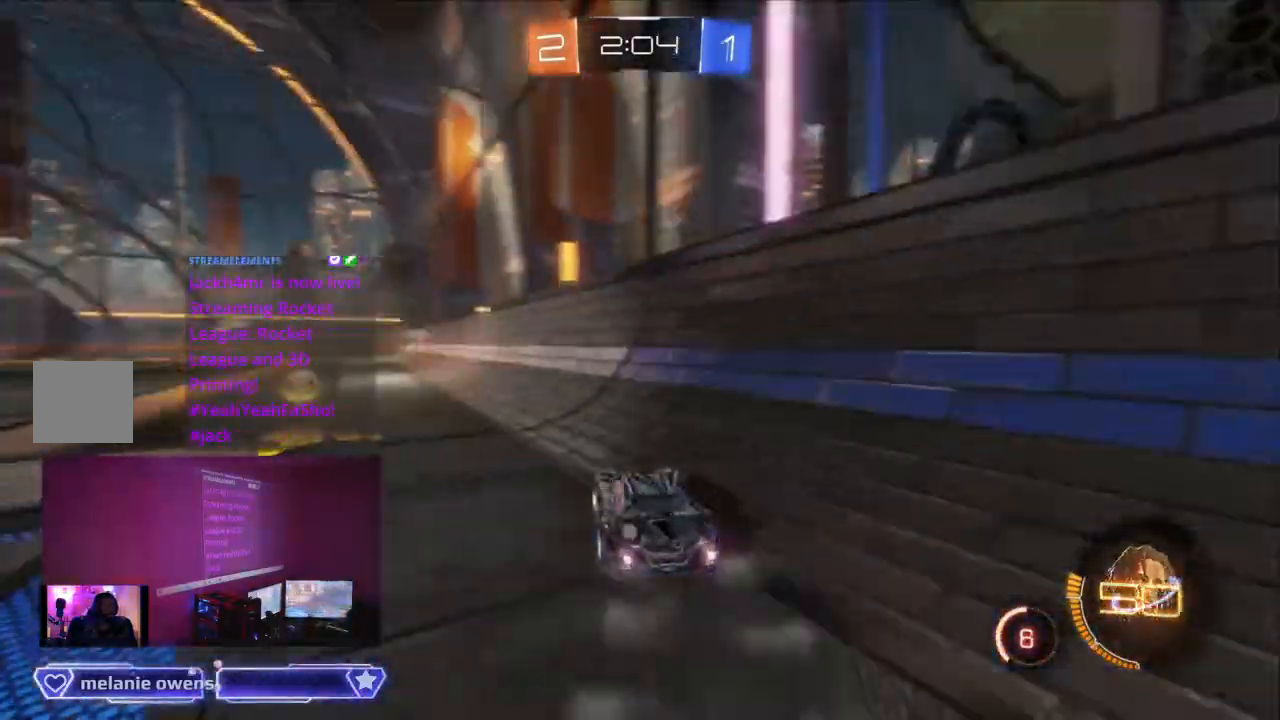
{"dt_ms": 500, "buttons": ["R2"], "left_stick": "center", "right_stick": "center", "events": [[267, "R2", "up"], [367, "A", "down"], [467, "A", "up"], [500, "R2", "down"]]}
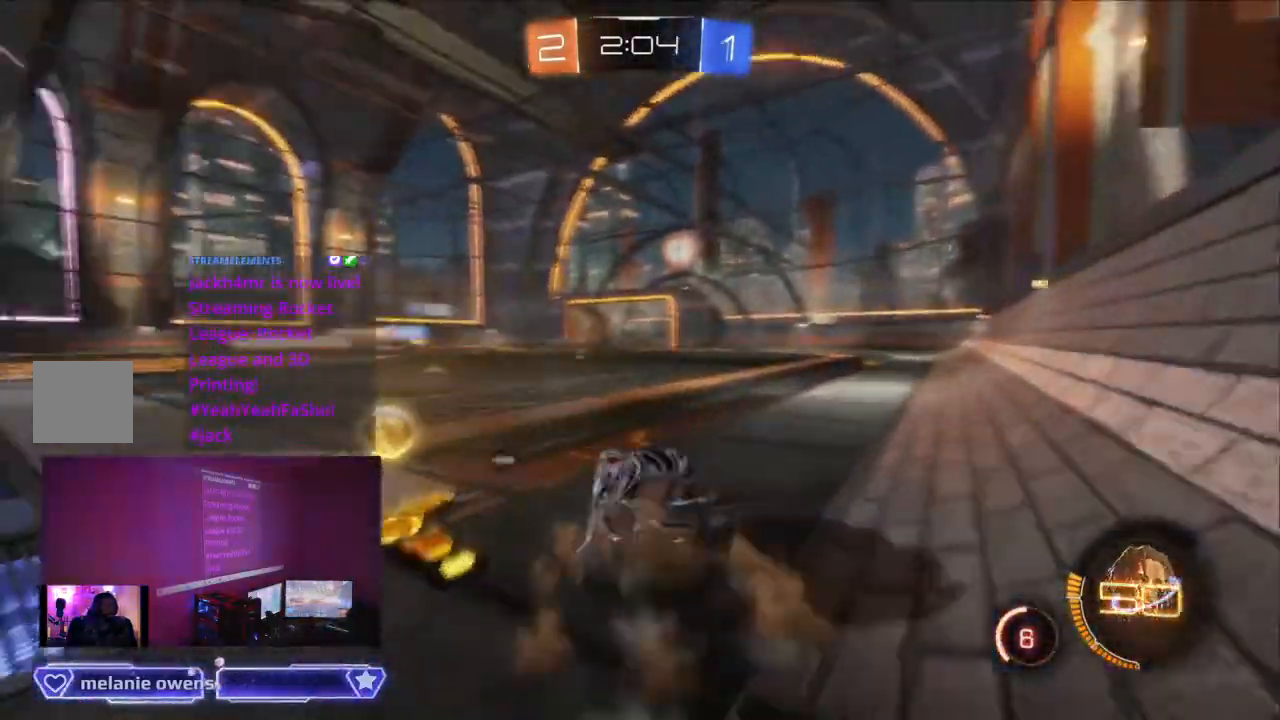
{"dt_ms": 500, "buttons": ["R2"], "left_stick": "center", "right_stick": "center", "events": [[67, "A", "down"], [167, "A", "up"], [233, "A", "down"], [267, "B", "down"], [300, "START", "down"], [367, "START", "up"], [367, "X", "down"], [400, "B", "up"], [467, "A", "up"], [467, "X", "up"]]}
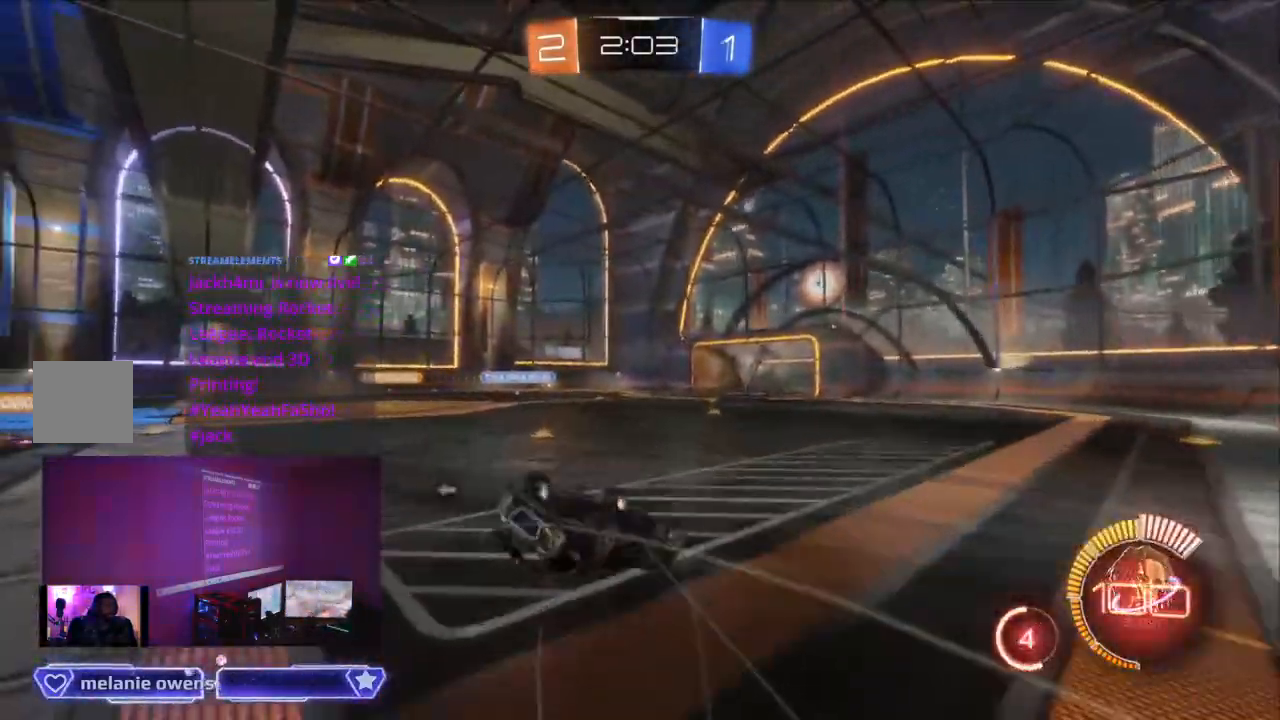
{"dt_ms": 500, "buttons": ["B", "R2"], "left_stick": "center", "right_stick": "center", "events": [[67, "Y", "down"], [200, "Y", "up"], [367, "B", "down"]]}
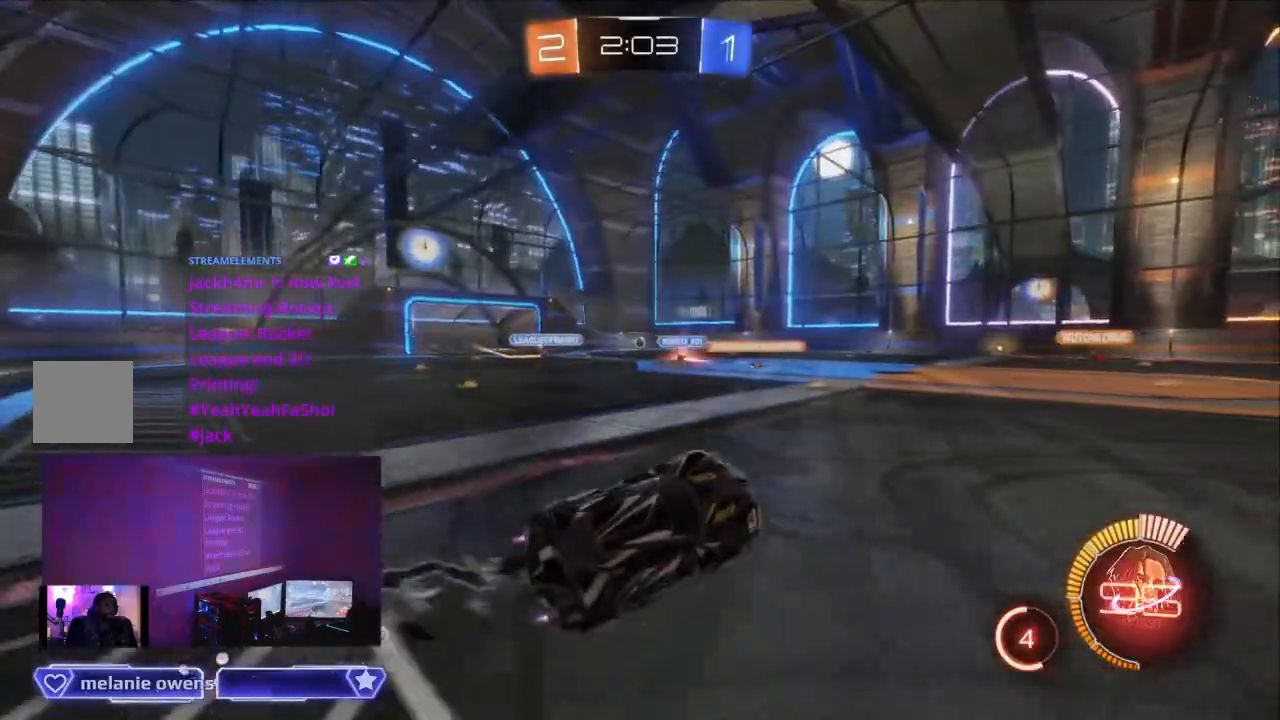
{"dt_ms": 500, "buttons": ["B", "R2"], "left_stick": "center", "right_stick": "center", "events": []}
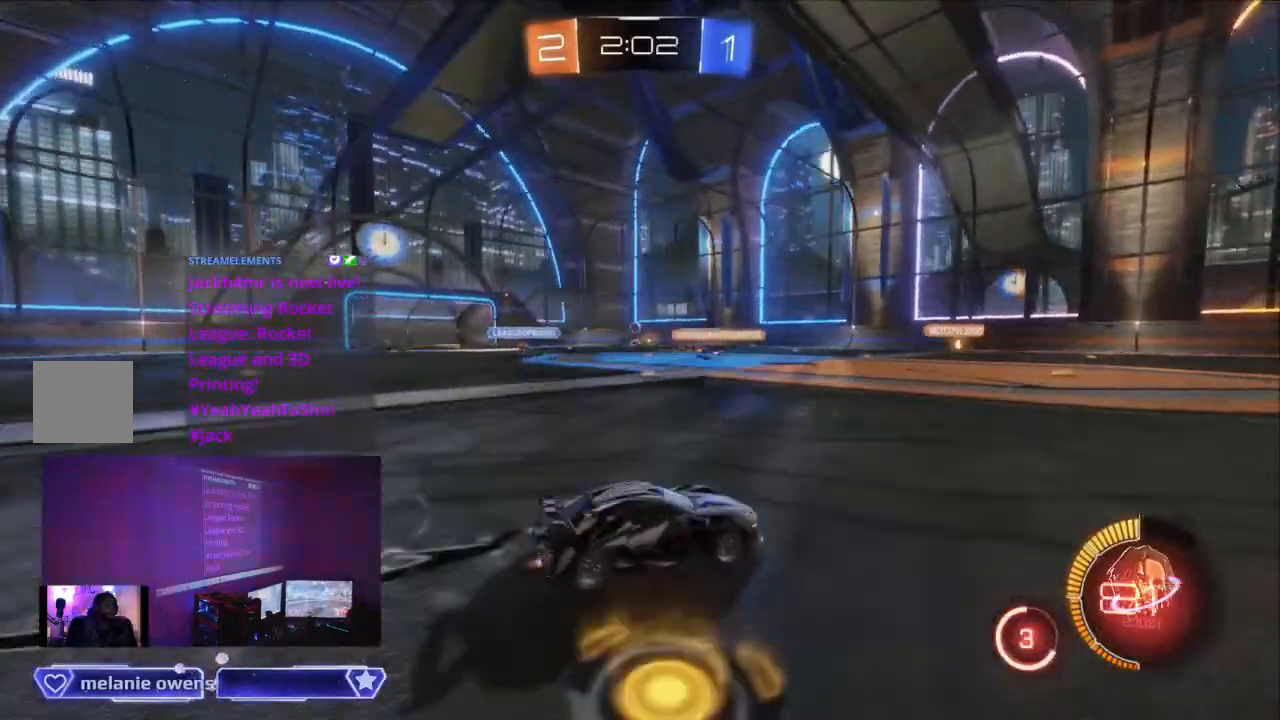
{"dt_ms": 500, "buttons": ["R2"], "left_stick": "center", "right_stick": "center", "events": [[467, "B", "up"]]}
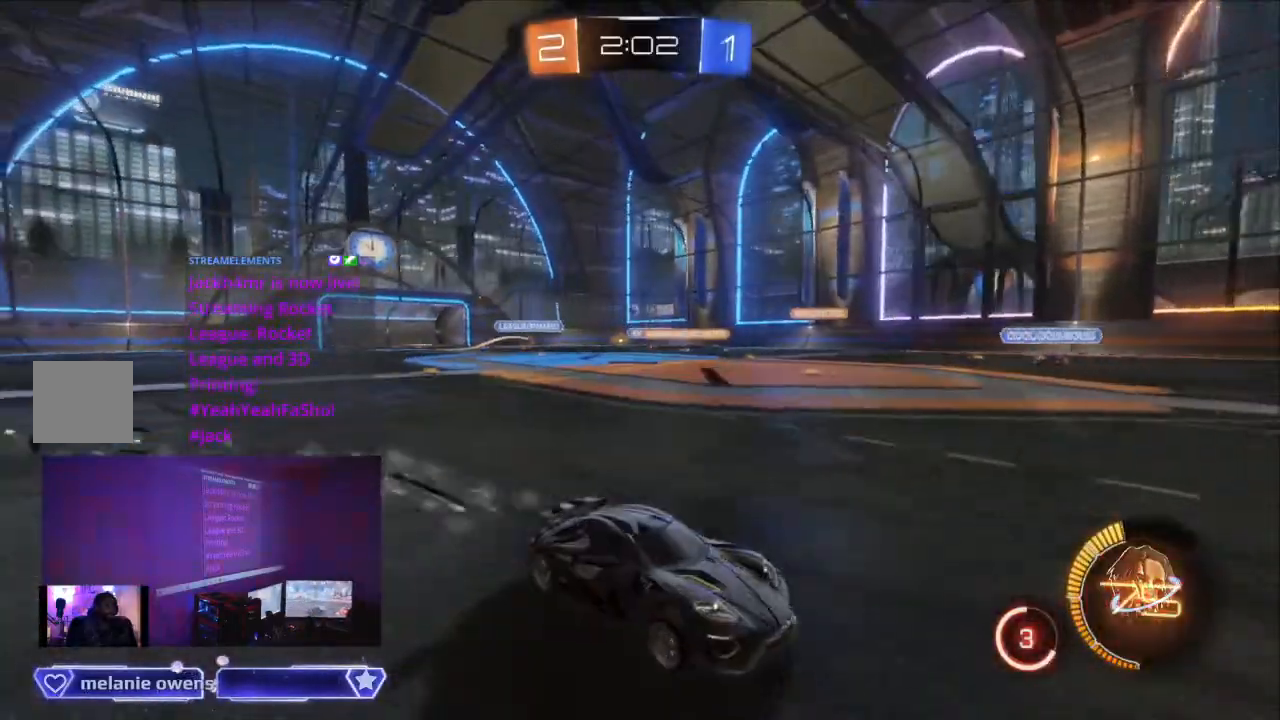
{"dt_ms": 500, "buttons": ["A", "R2"], "left_stick": "center", "right_stick": "center", "events": [[67, "A", "down"], [167, "A", "up"], [167, "left_stick", "up-left"], [233, "A", "down"], [267, "L1", "down"], [333, "A", "up"], [400, "A", "down"], [500, "L1", "up"], [500, "left_stick", "center"]]}
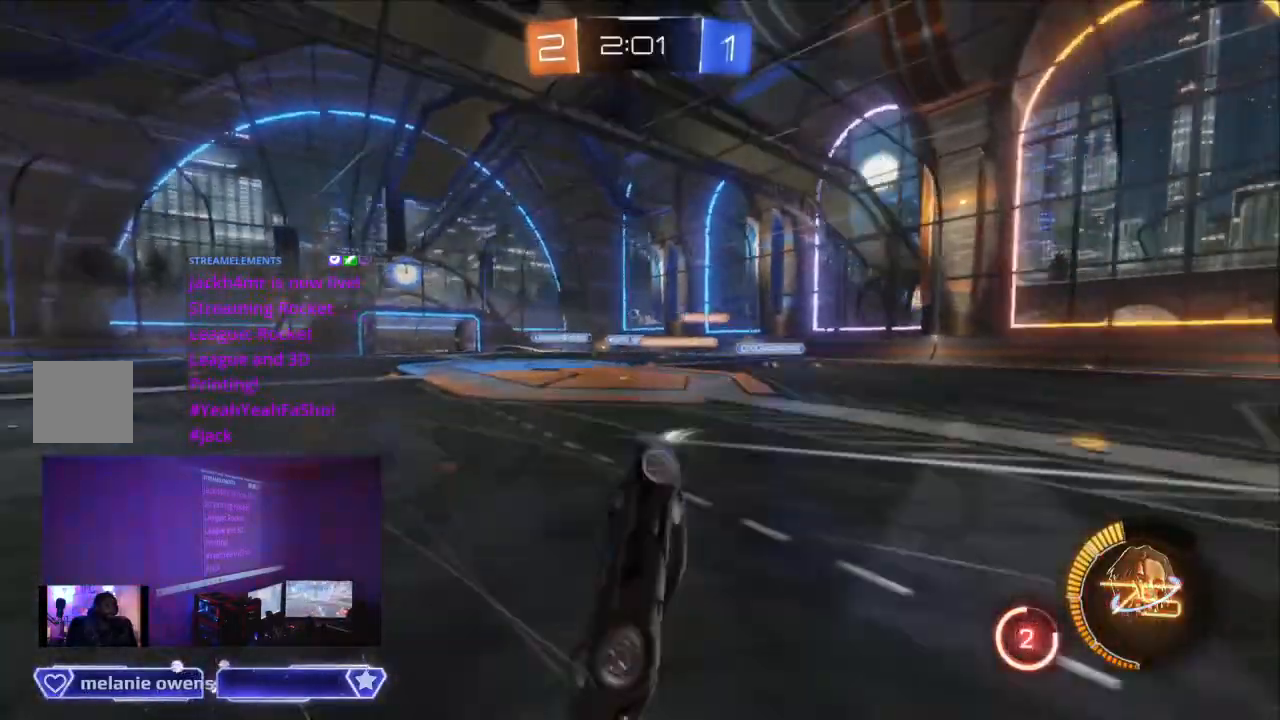
{"dt_ms": 1000, "buttons": ["L1"], "left_stick": "center", "right_stick": "center"}
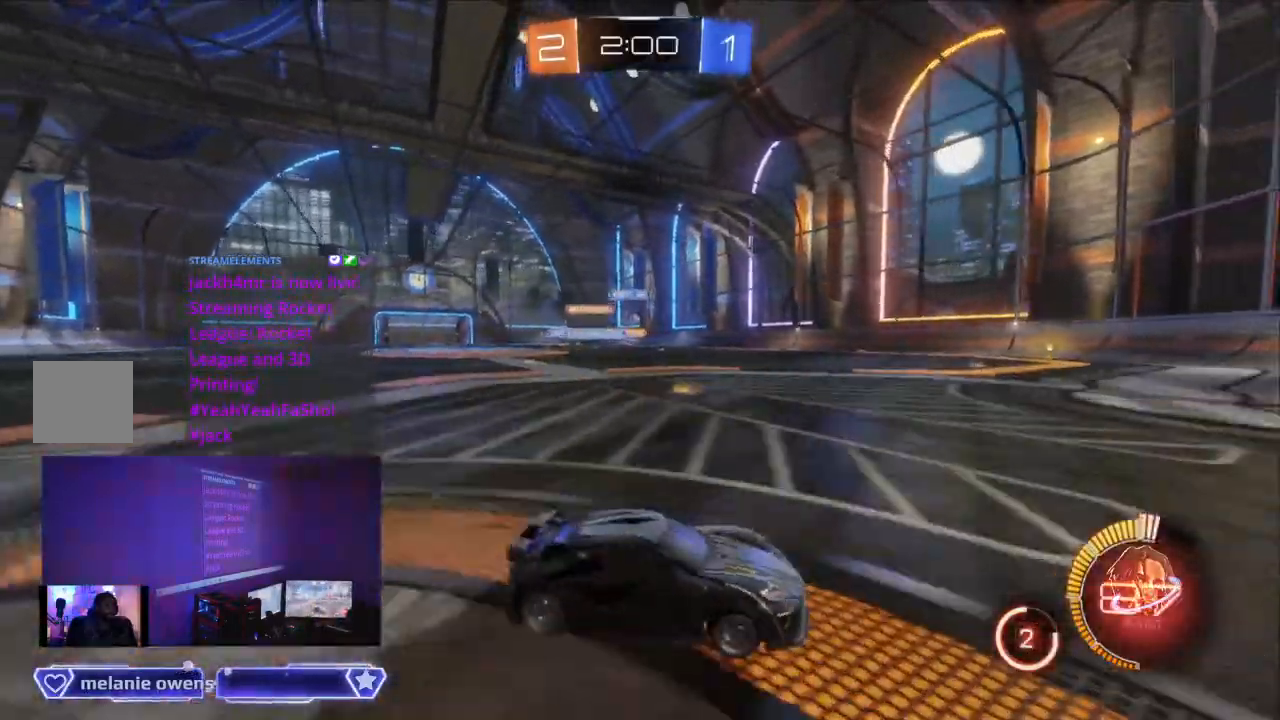
{"dt_ms": 500, "buttons": ["R2"], "left_stick": "center", "right_stick": "center", "events": [[67, "R2", "down"], [233, "L1", "up"]]}
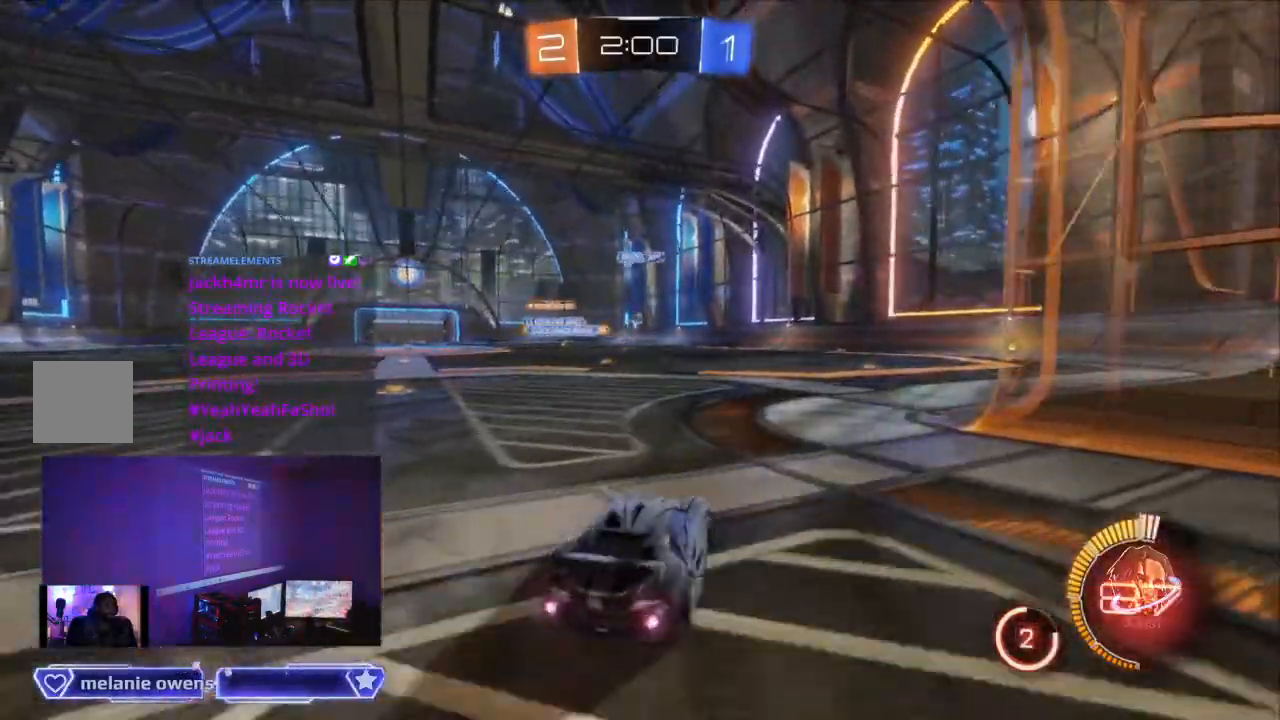
{"dt_ms": 500, "buttons": ["B", "R2"], "left_stick": "center", "right_stick": "center", "events": [[400, "B", "down"]]}
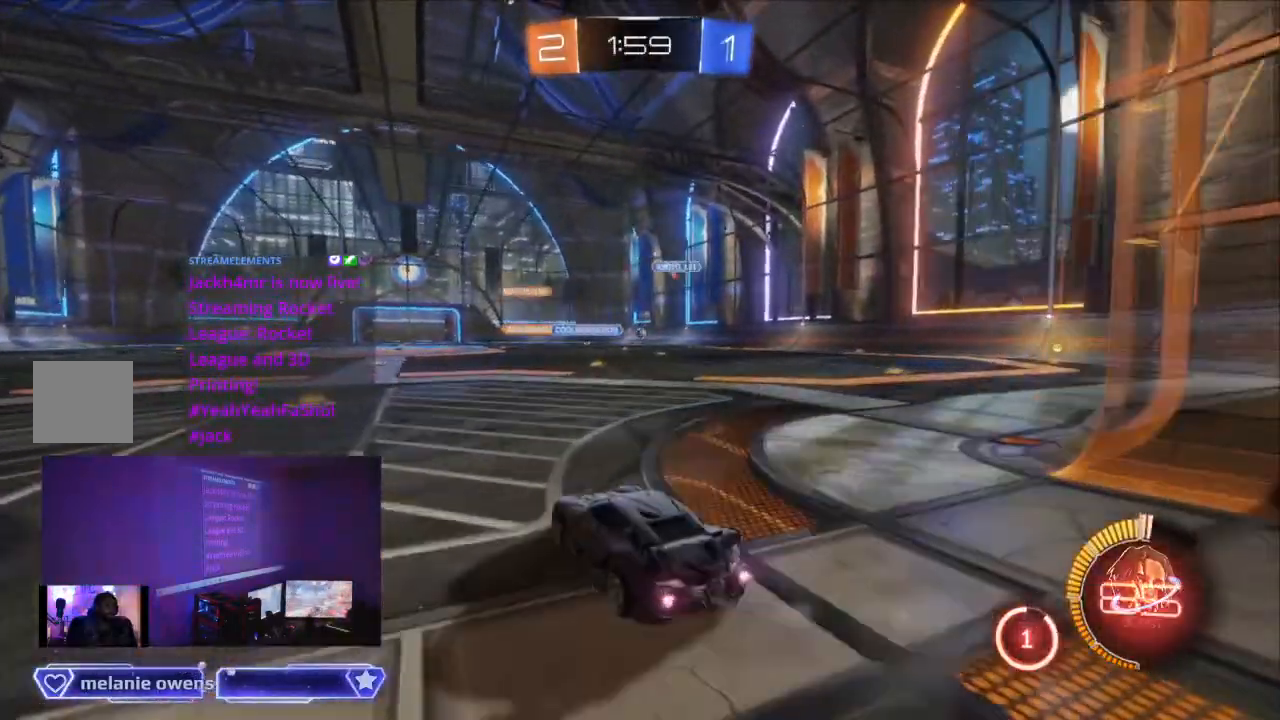
{"dt_ms": 500, "buttons": ["R2"], "left_stick": "right", "right_stick": "center", "events": [[400, "B", "up"], [467, "left_stick", "right"]]}
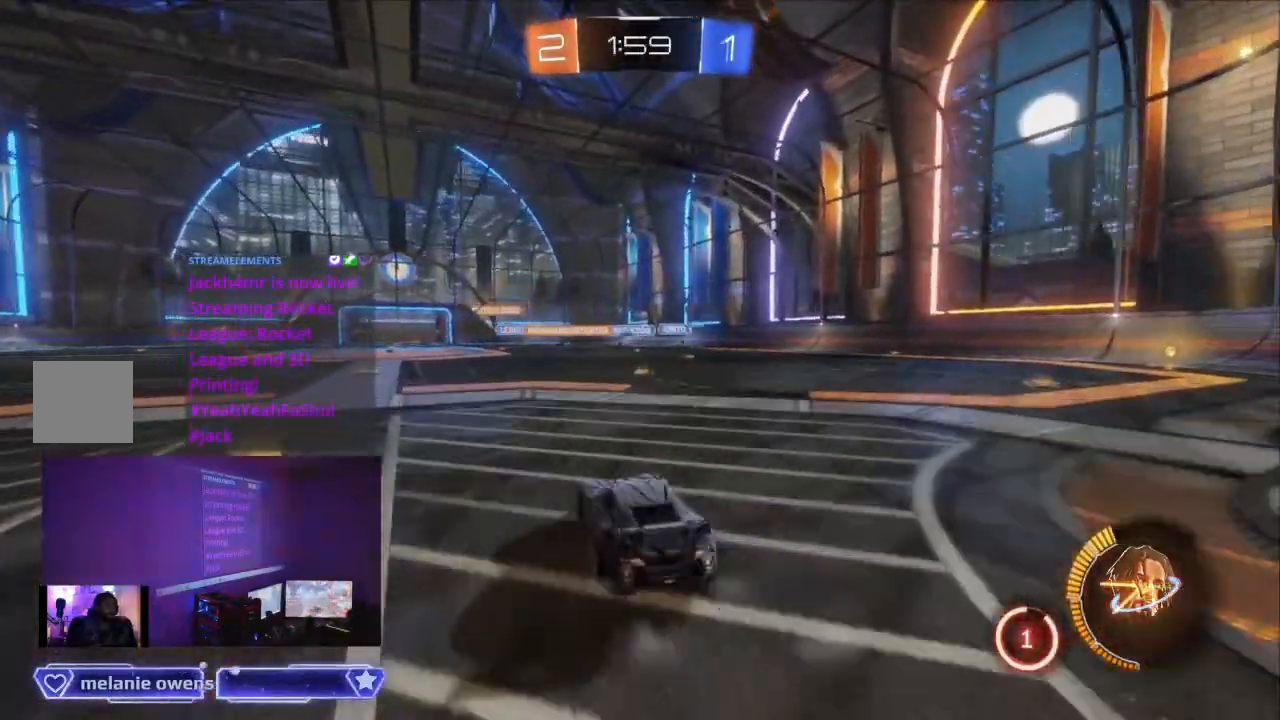
{"dt_ms": 500, "buttons": ["B", "R2"], "left_stick": "right", "right_stick": "center", "events": [[67, "B", "down"]]}
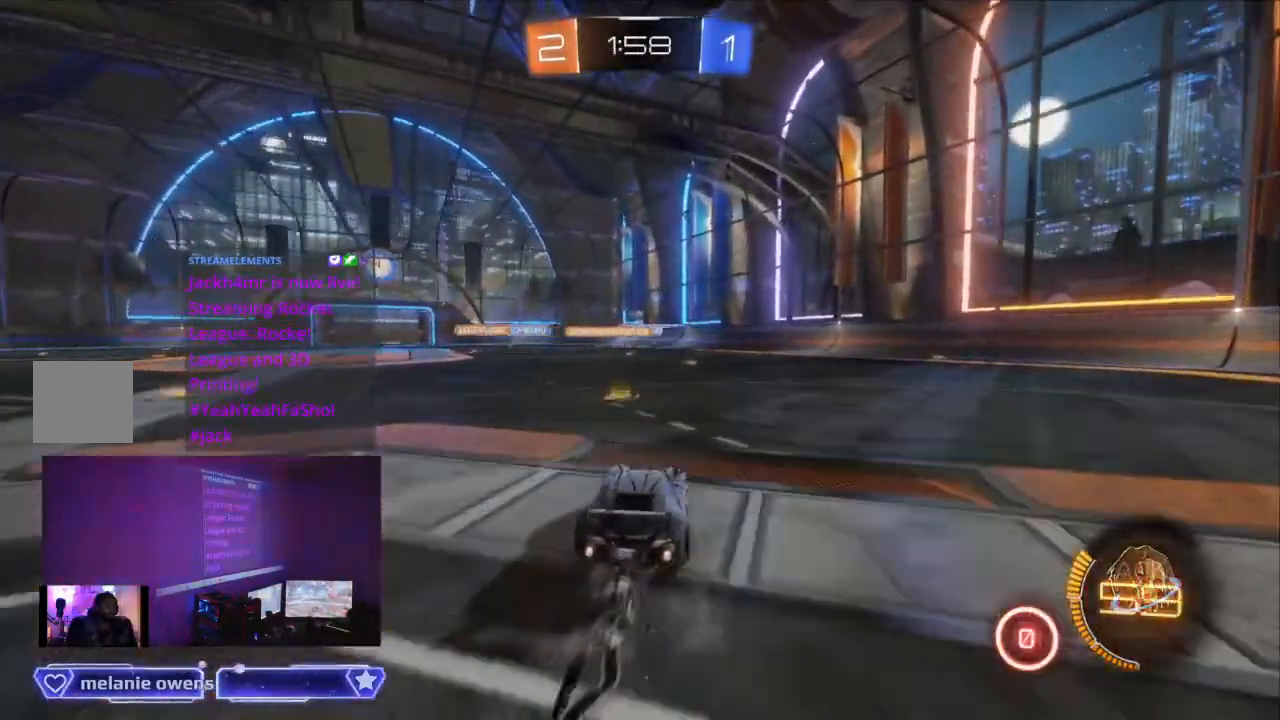
{"dt_ms": 500, "buttons": ["B", "R2"], "left_stick": "center", "right_stick": "center", "events": [[133, "left_stick", "center"], [167, "B", "up"], [400, "B", "down"]]}
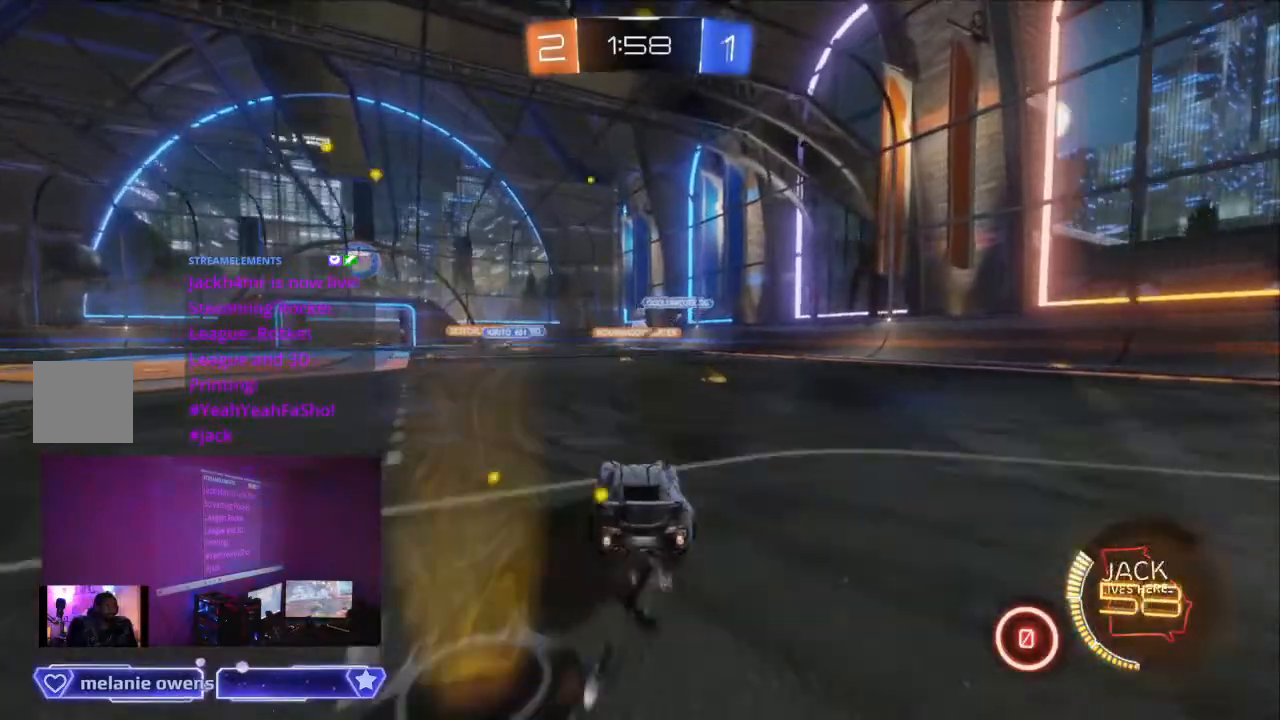
{"dt_ms": 500, "buttons": ["B", "R2"], "left_stick": "center", "right_stick": "center", "events": [[200, "B", "up"], [467, "B", "down"]]}
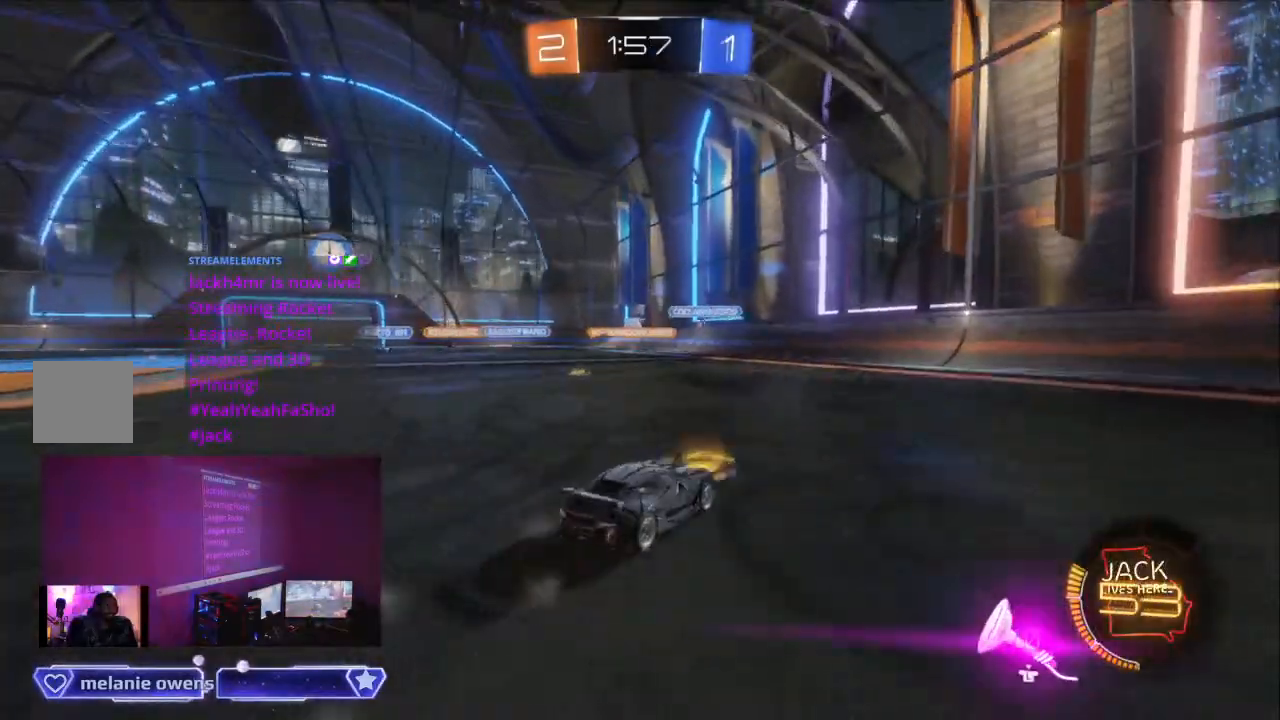
{"dt_ms": 500, "buttons": ["B", "R2"], "left_stick": "center", "right_stick": "center", "events": [[200, "B", "up"], [433, "B", "down"]]}